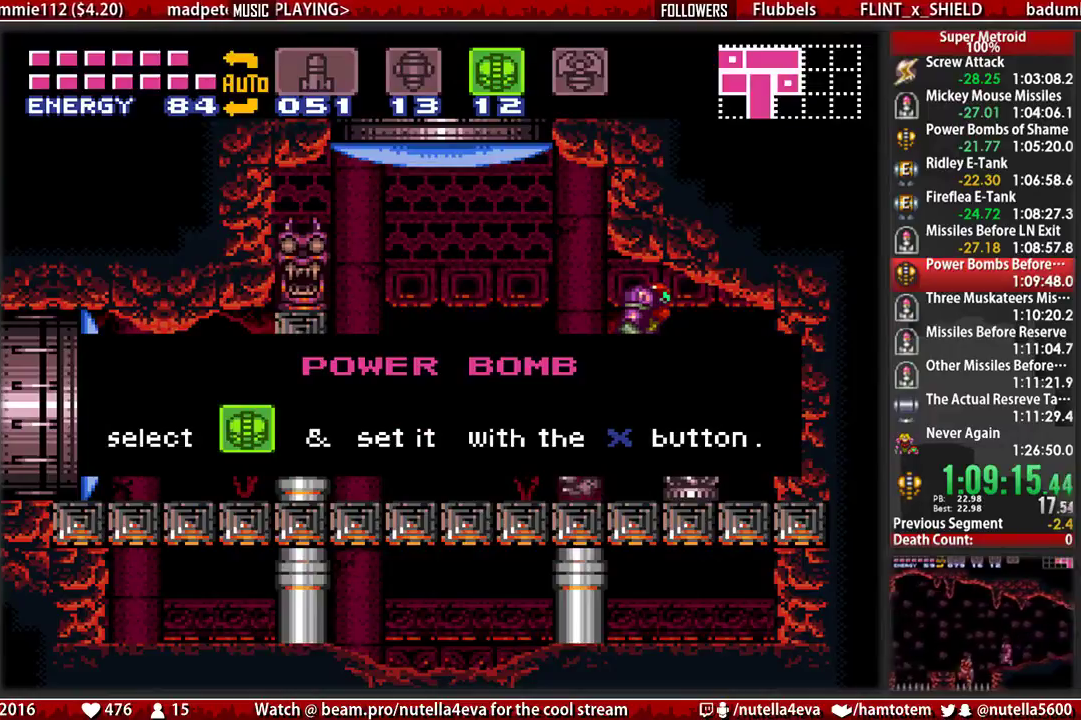
Gameplay with a controller (Nintendo layout); each line is a JSON object with the inputs held at the frame after it. "events" lists button and stick changes between this image and that frame as [ms after this image, input, new state], when the widget could be followed in between. Not read: L3 R3.
{"buttons": ["B", "DPAD_LEFT"], "events": []}
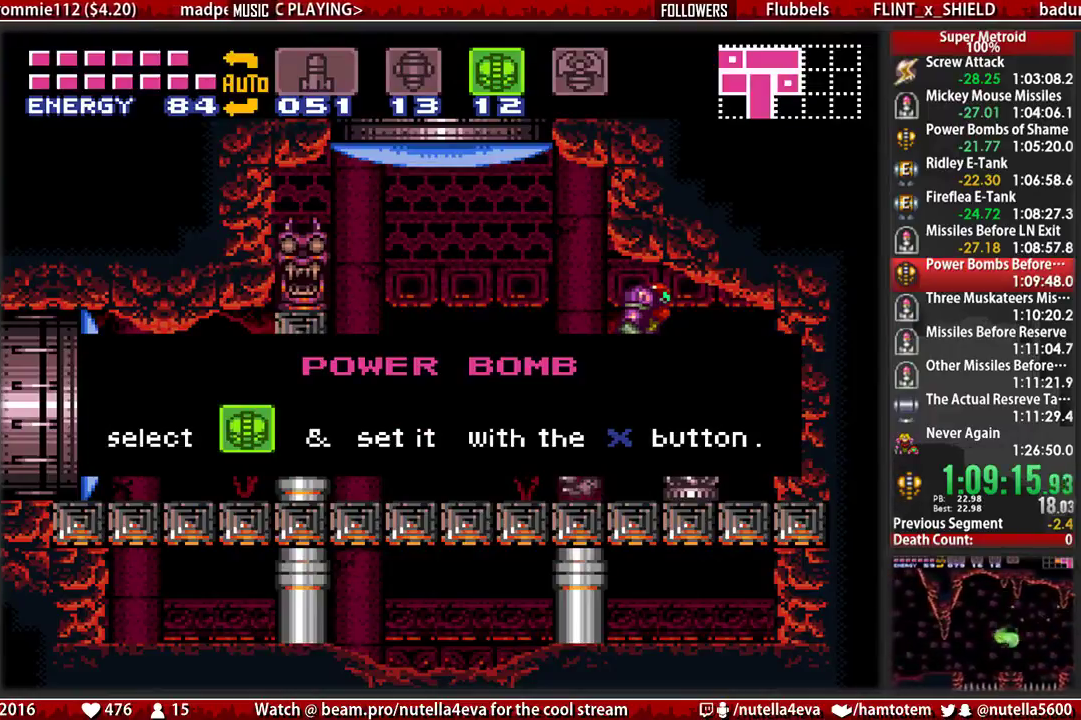
{"buttons": ["B", "DPAD_LEFT"], "events": []}
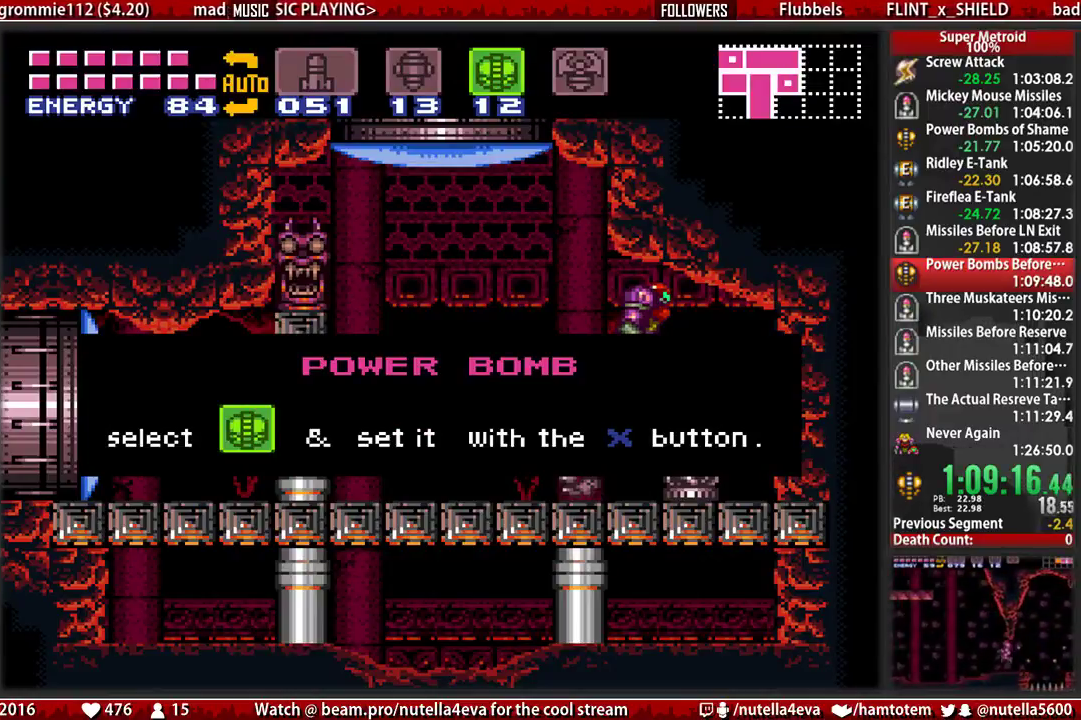
{"buttons": ["B", "DPAD_LEFT"], "events": []}
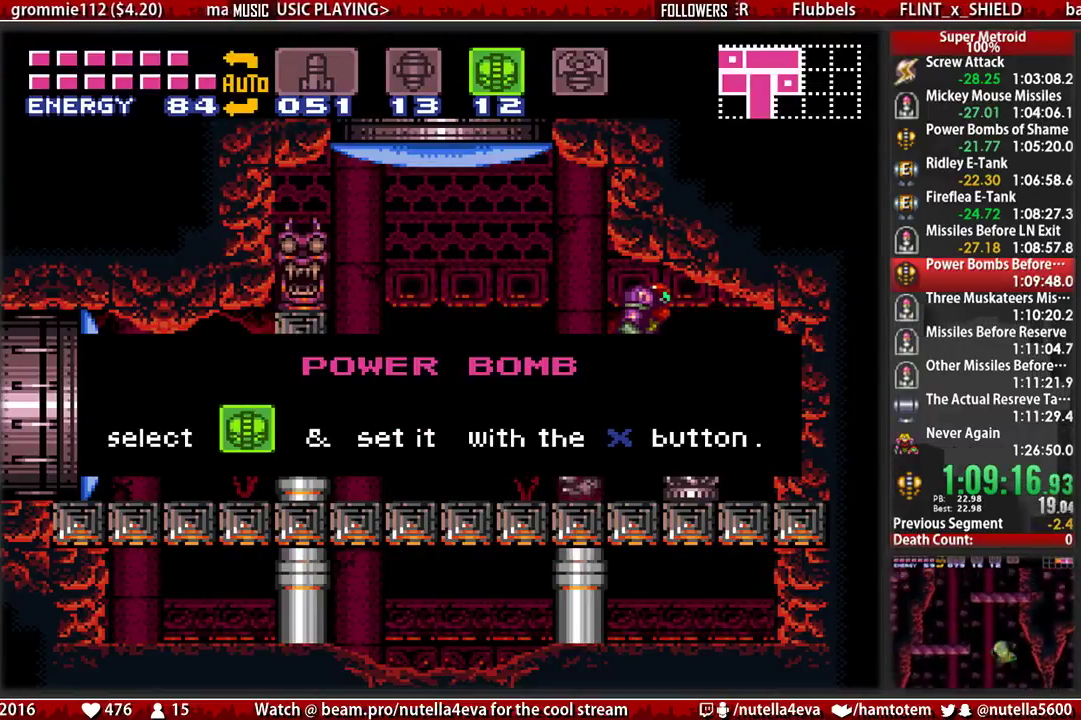
{"buttons": ["B", "DPAD_LEFT"], "events": []}
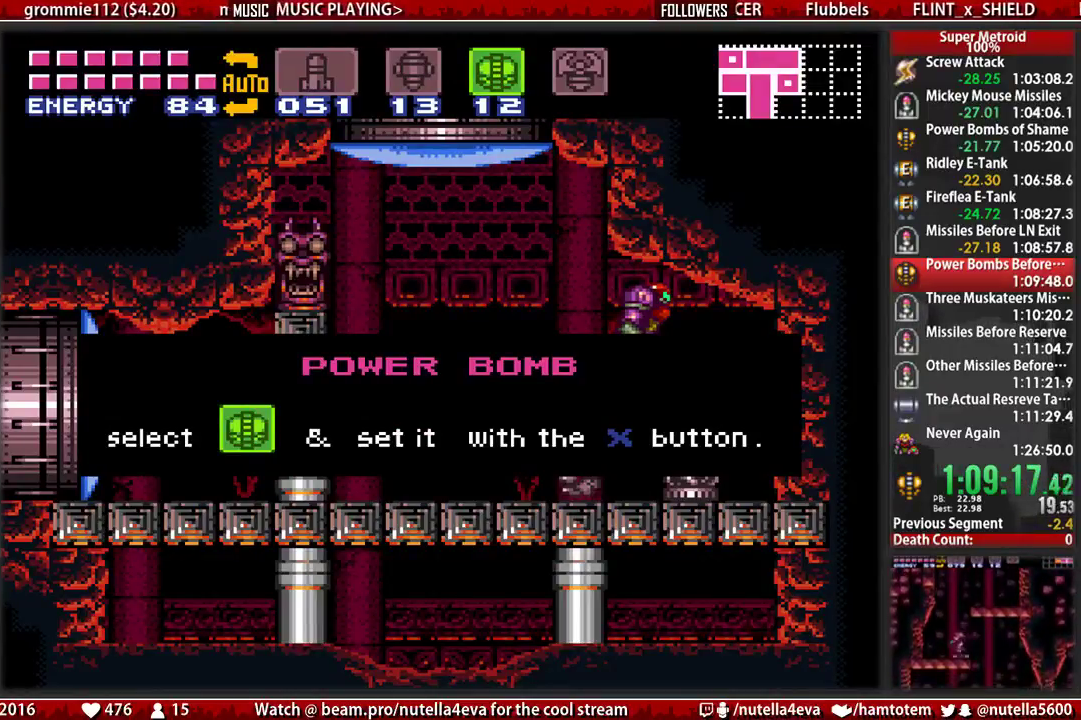
{"buttons": ["B", "DPAD_LEFT"], "events": []}
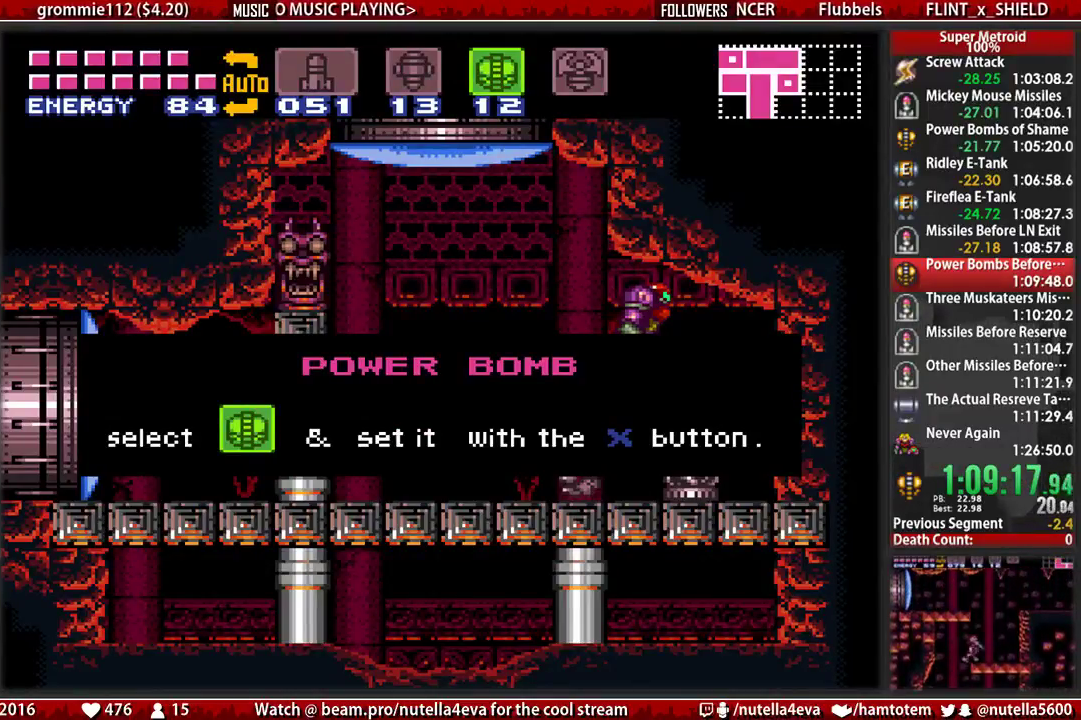
{"buttons": ["B", "DPAD_LEFT"], "events": []}
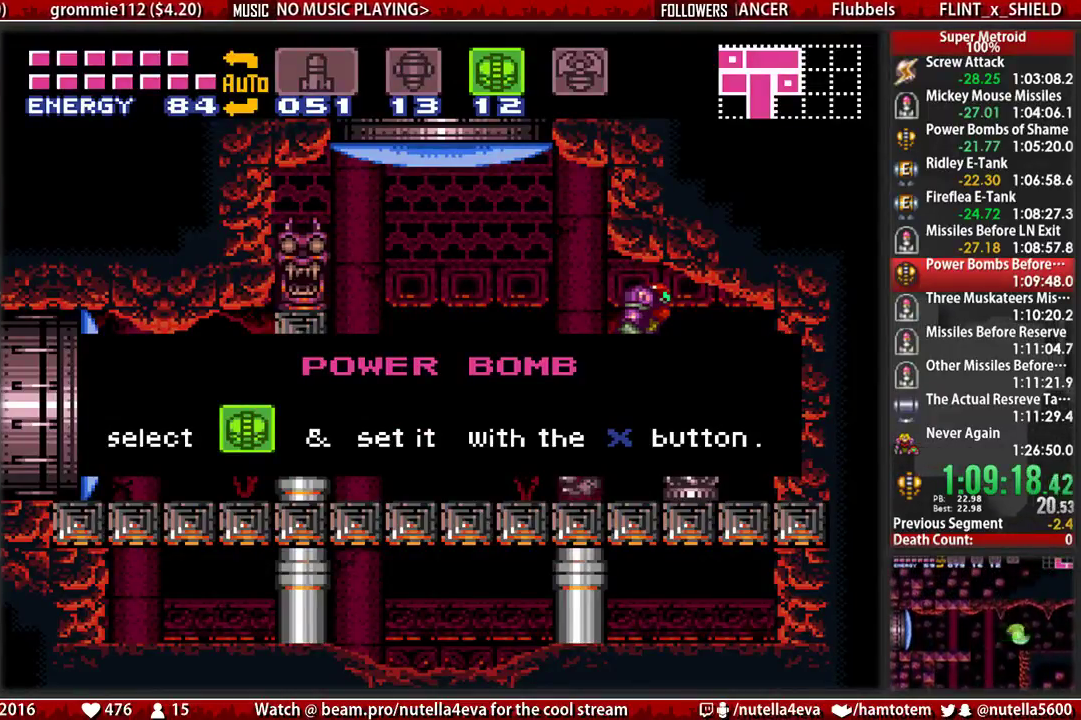
{"buttons": ["B", "DPAD_LEFT"], "events": []}
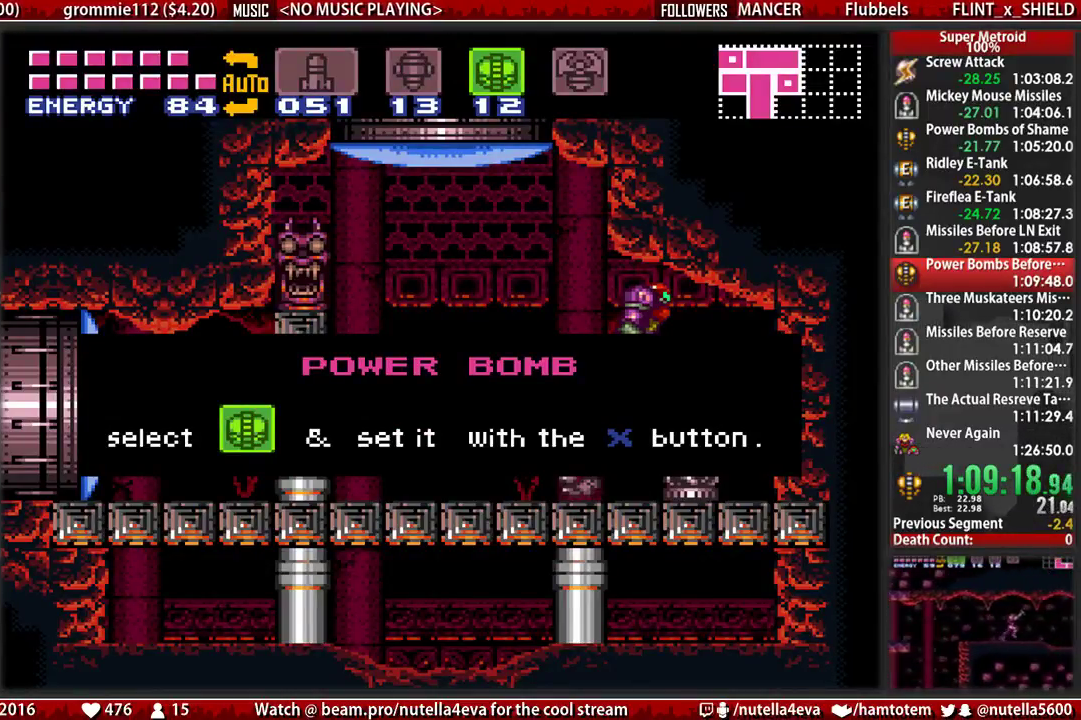
{"buttons": ["B", "DPAD_LEFT"], "events": []}
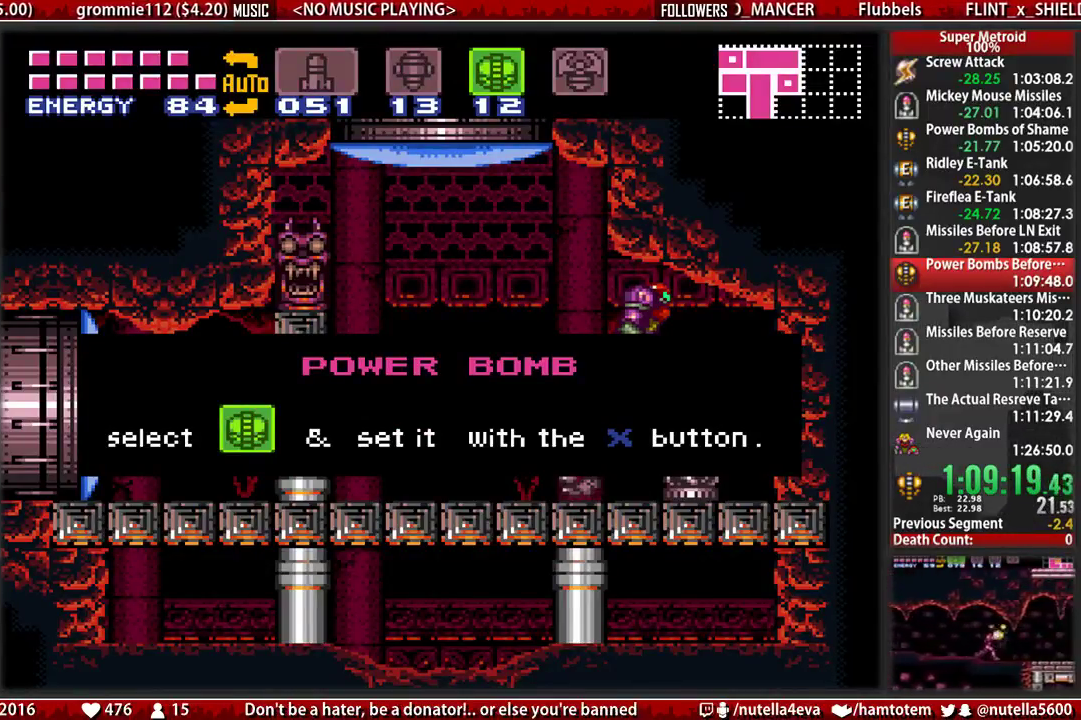
{"buttons": ["B", "DPAD_LEFT"], "events": []}
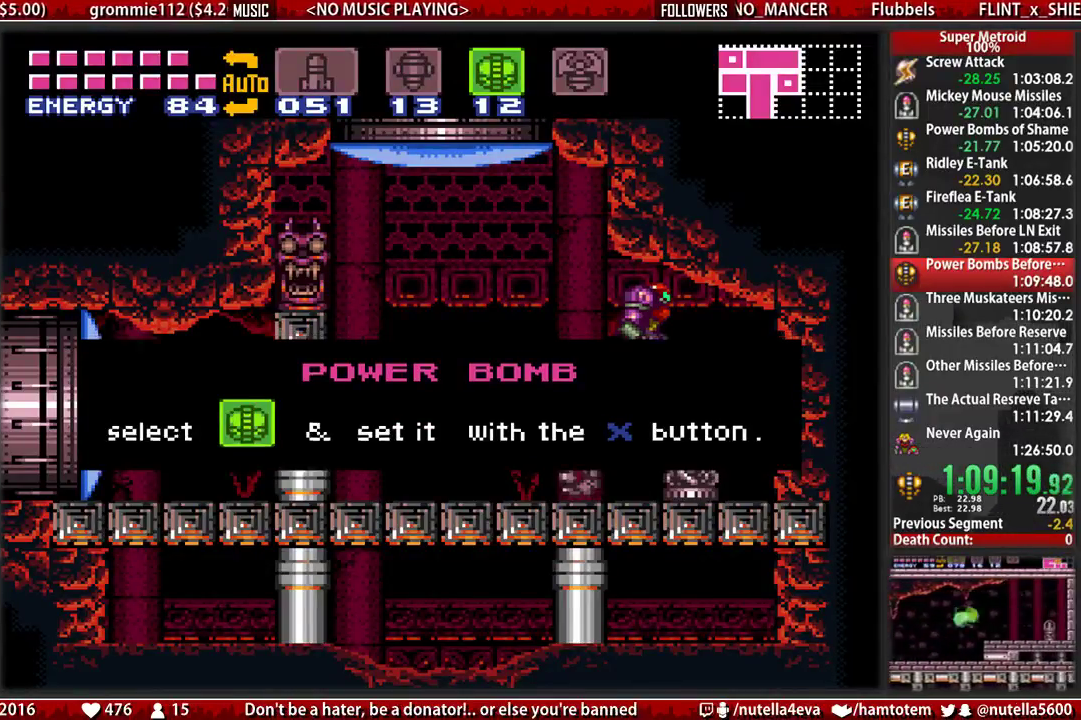
{"buttons": ["B", "R1", "DPAD_LEFT"], "events": [[100, "R1", "down"]]}
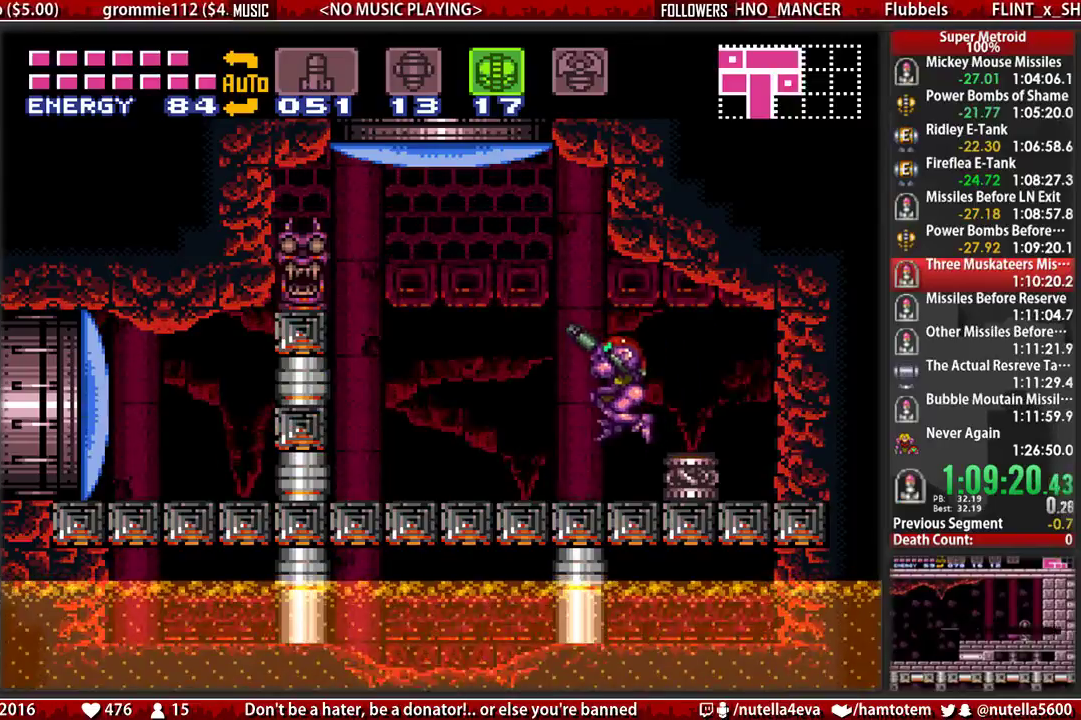
{"buttons": ["A", "DPAD_LEFT"], "events": [[50, "B", "up"], [133, "X", "down"], [217, "B", "down"], [217, "R1", "up"], [217, "X", "up"], [367, "A", "down"], [450, "B", "up"]]}
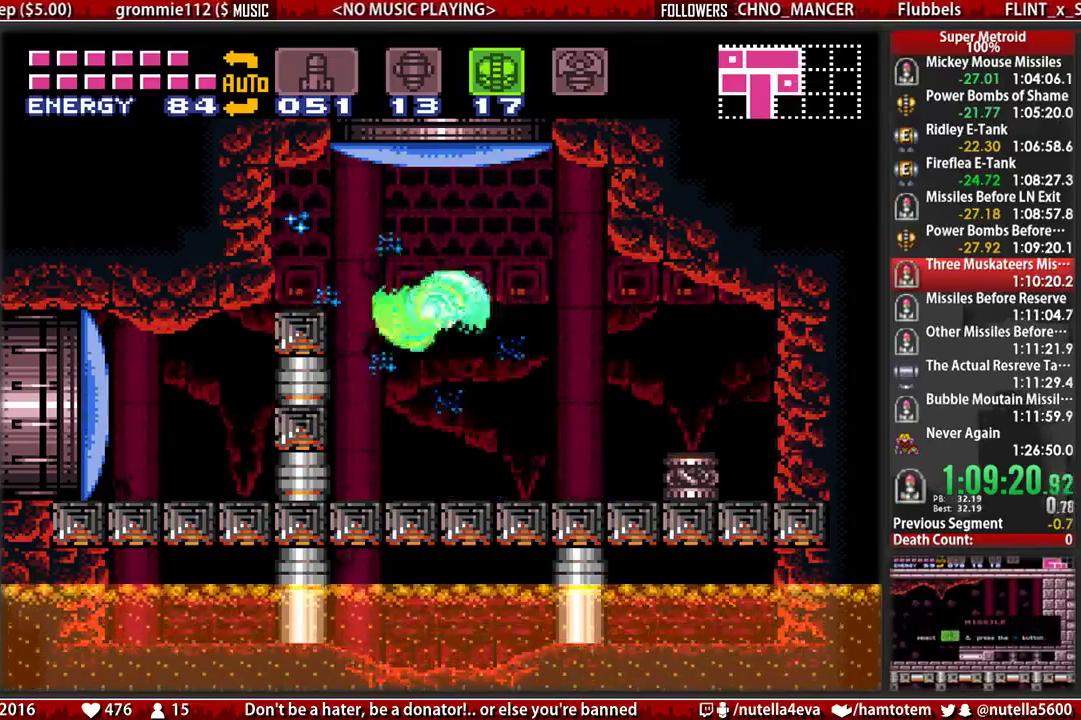
{"buttons": ["DPAD_LEFT"], "events": [[17, "DPAD_DOWN", "down"], [17, "DPAD_LEFT", "up"], [183, "A", "up"], [417, "DPAD_DOWN", "up"], [417, "DPAD_RIGHT", "down"], [500, "DPAD_LEFT", "down"], [500, "DPAD_RIGHT", "up"]]}
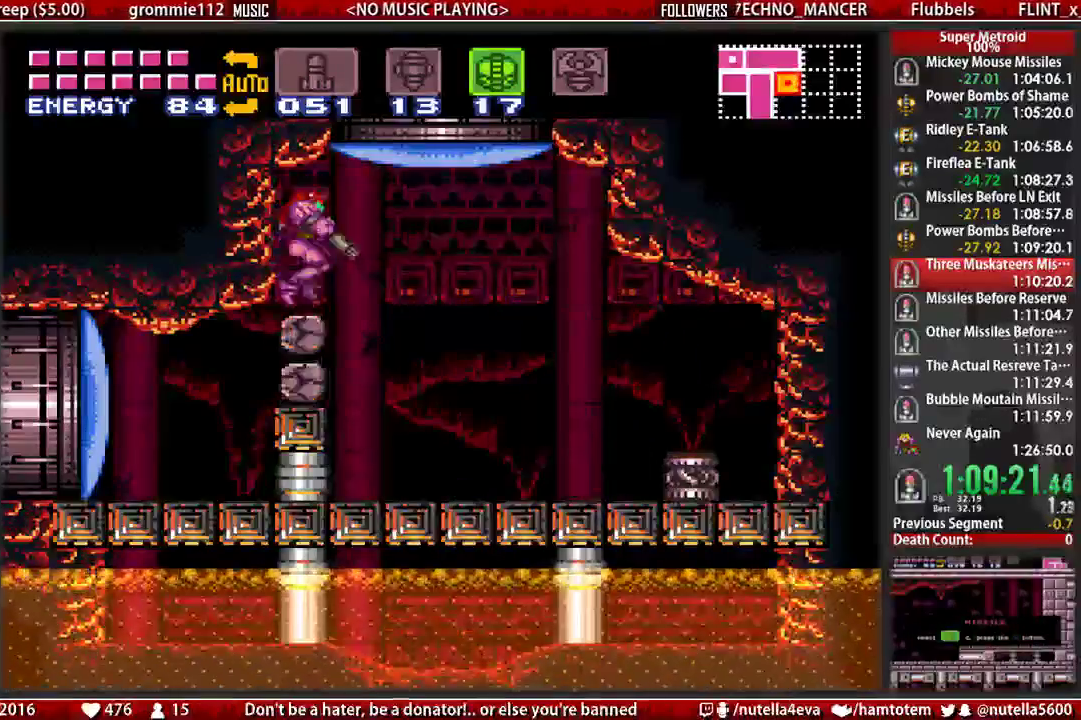
{"buttons": [], "events": [[300, "DPAD_LEFT", "up"], [383, "X", "down"], [467, "X", "up"]]}
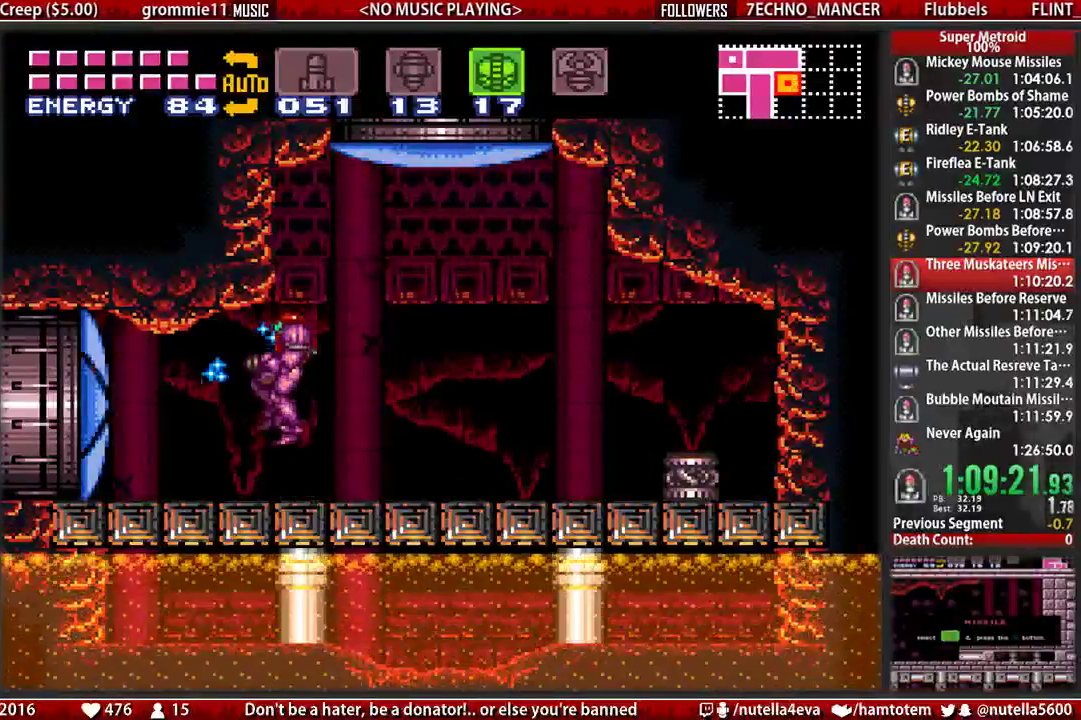
{"buttons": ["B", "DPAD_LEFT"], "events": [[33, "B", "down"], [117, "DPAD_LEFT", "down"]]}
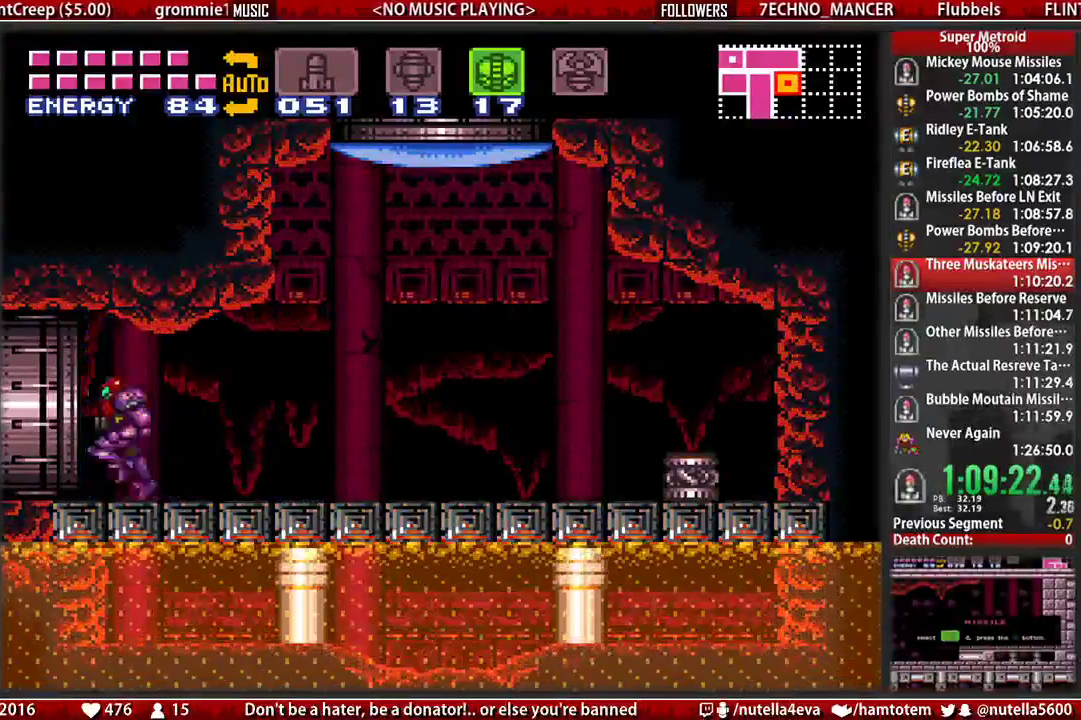
{"buttons": ["B", "DPAD_LEFT"], "events": []}
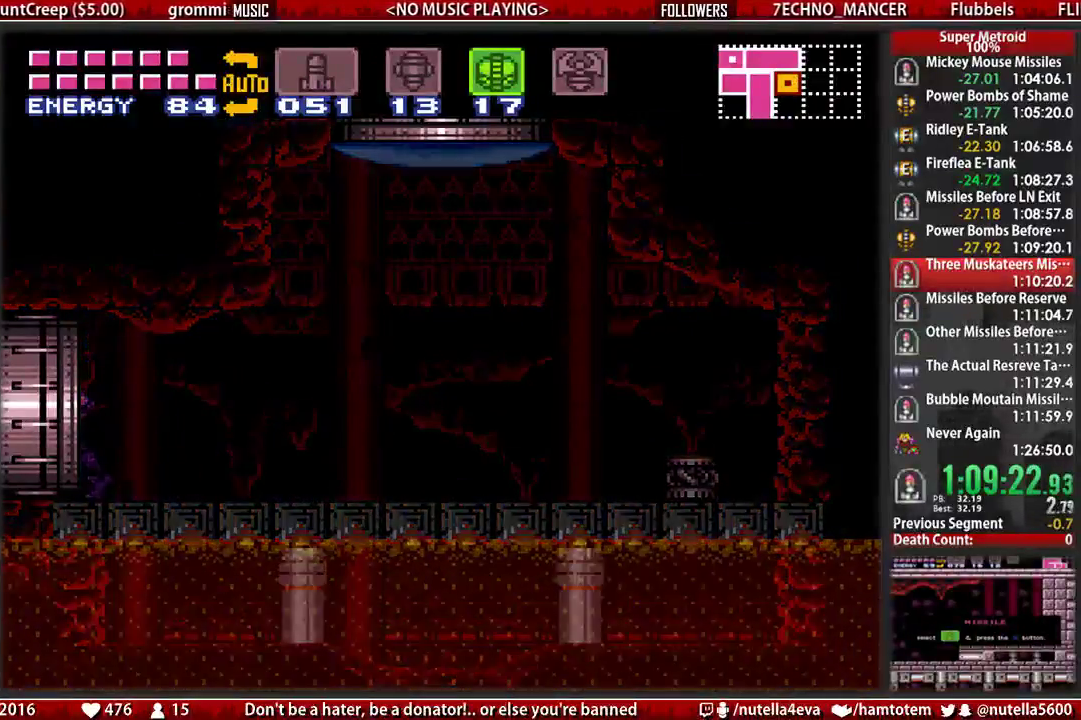
{"buttons": ["B", "DPAD_LEFT"], "events": []}
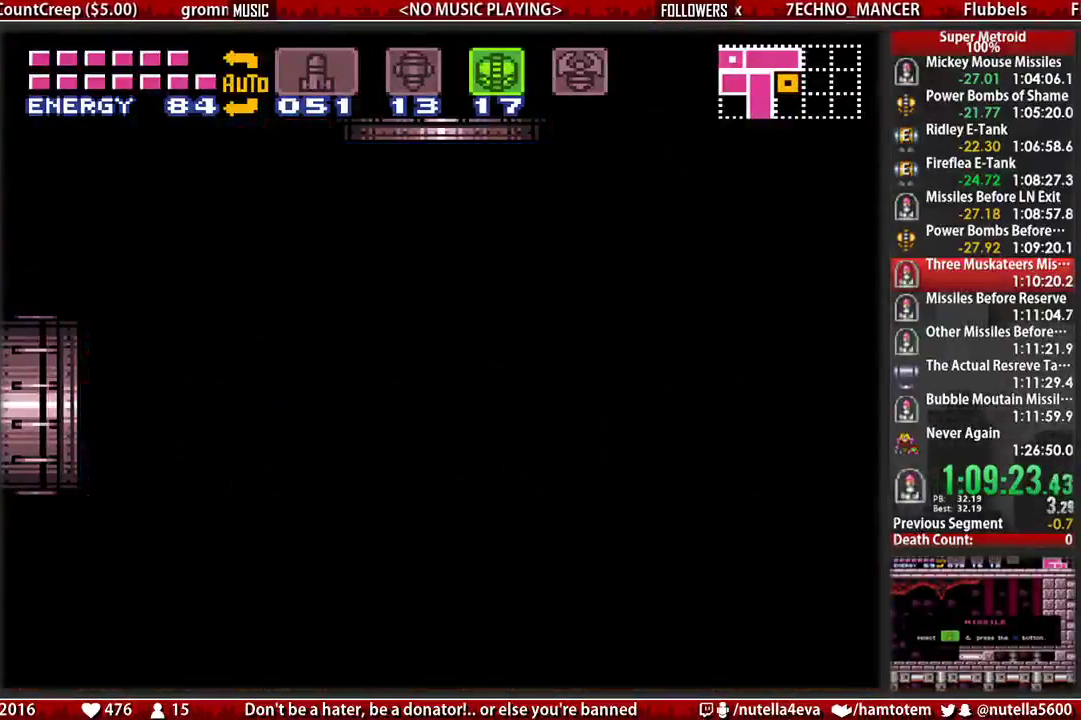
{"buttons": ["B", "DPAD_LEFT"], "events": []}
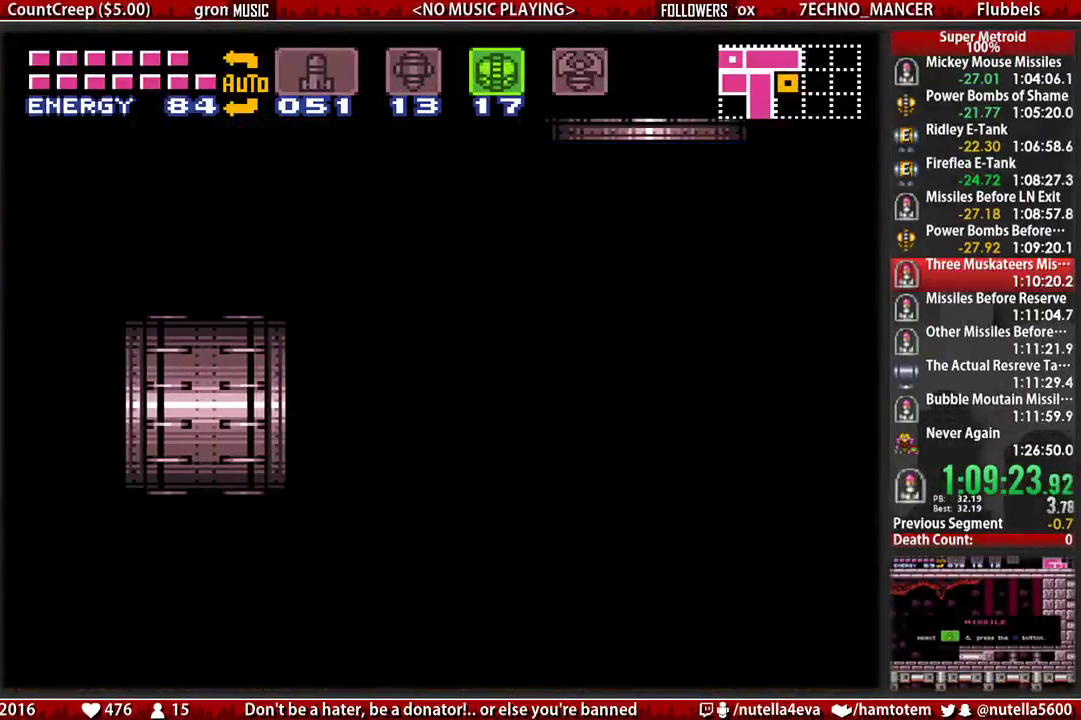
{"buttons": ["B", "DPAD_LEFT"], "events": []}
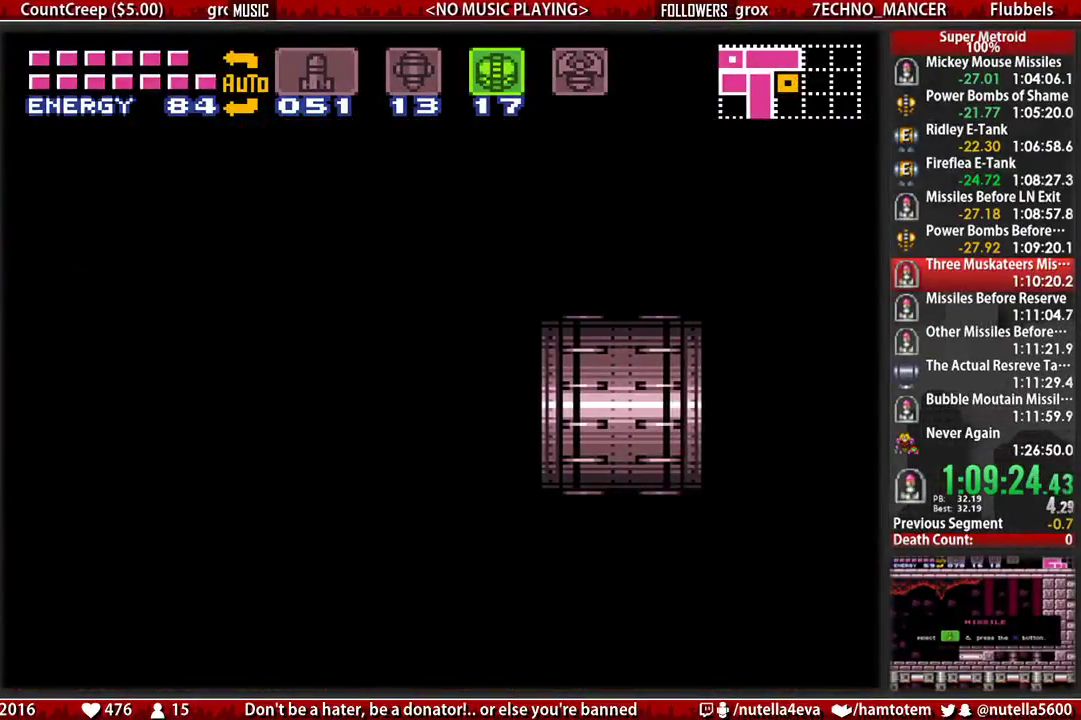
{"buttons": ["B", "DPAD_LEFT"], "events": []}
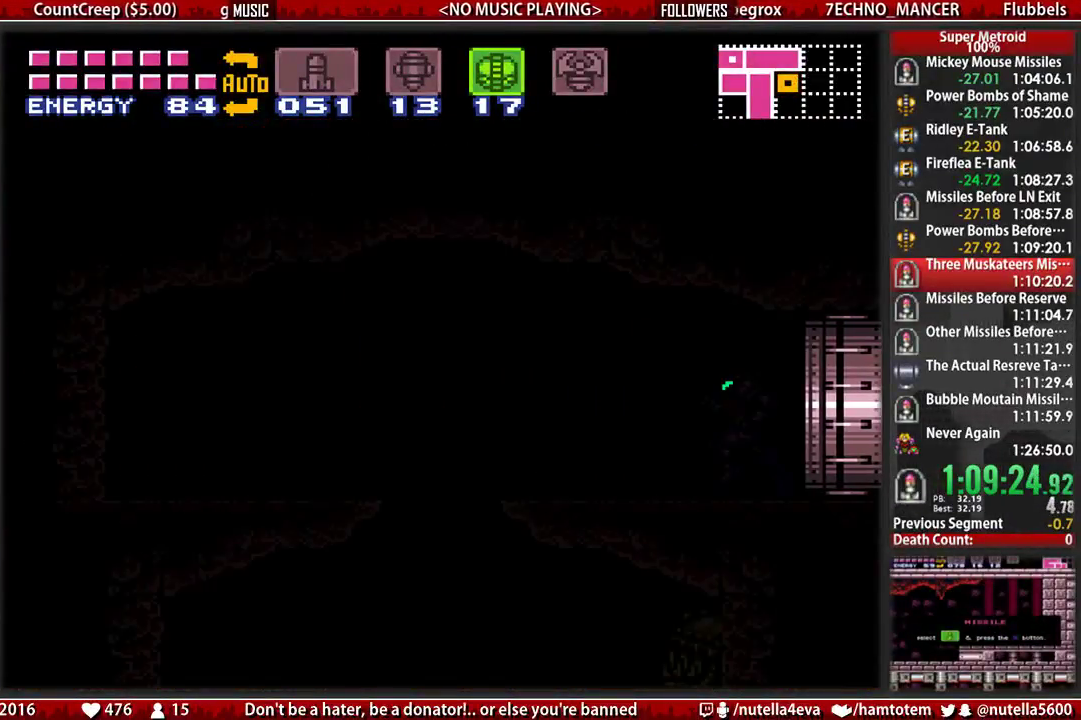
{"buttons": ["B", "DPAD_LEFT"], "events": []}
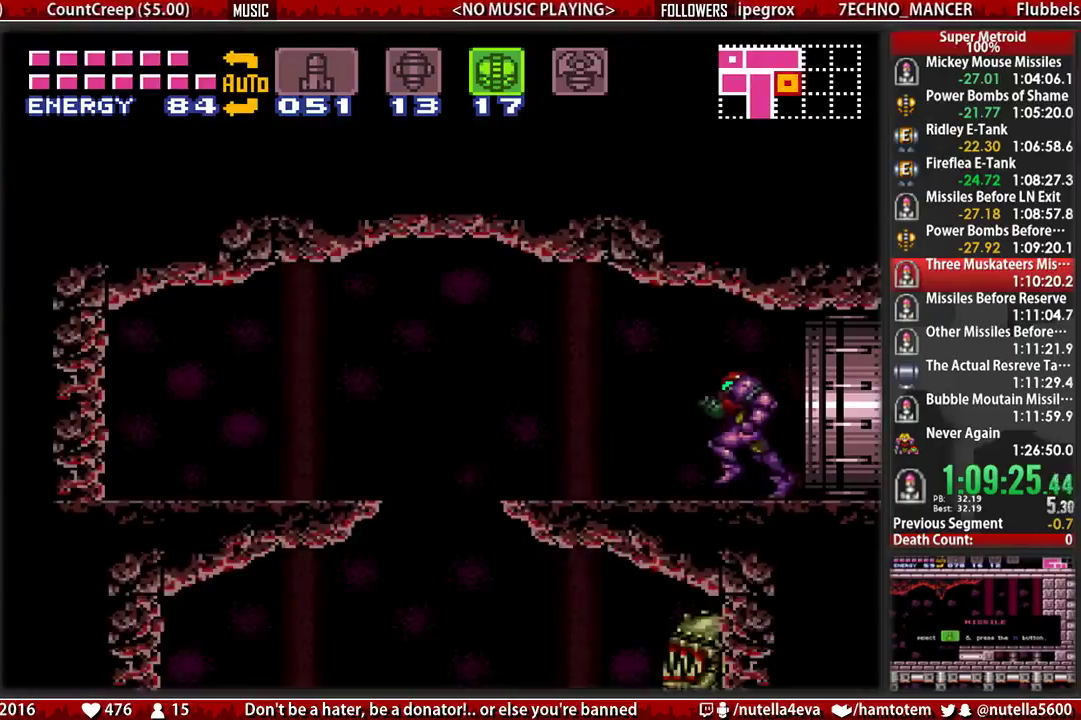
{"buttons": ["DPAD_LEFT"], "events": [[217, "A", "down"], [217, "B", "up"], [300, "A", "up"]]}
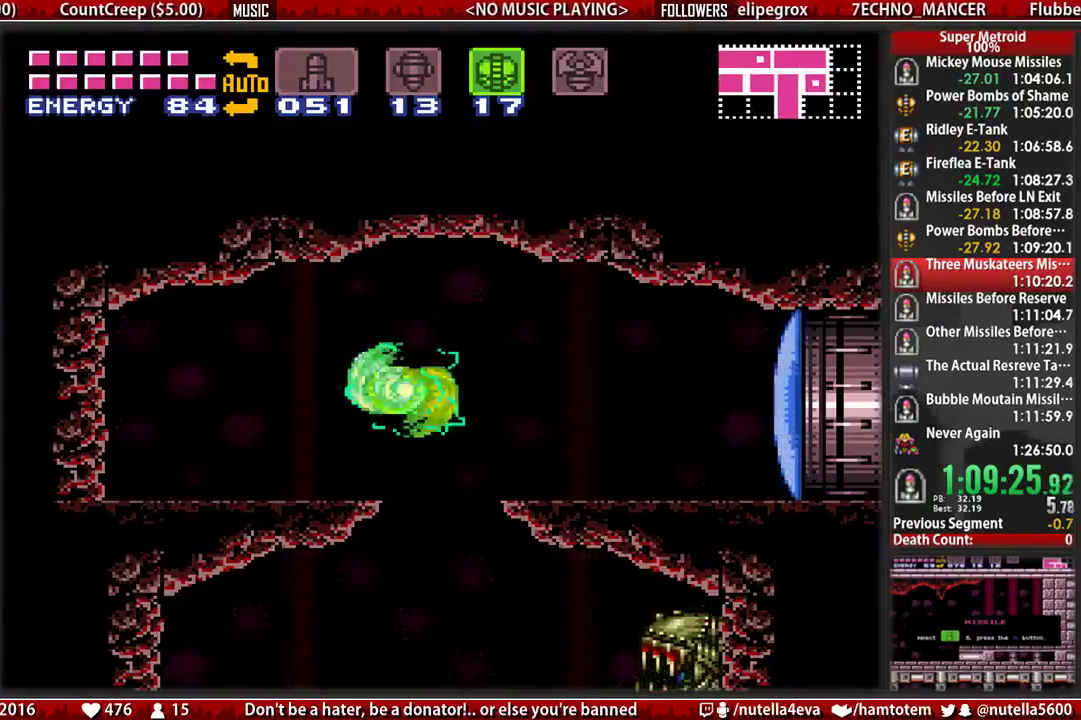
{"buttons": ["DPAD_LEFT"], "events": [[100, "DPAD_LEFT", "up"], [100, "X", "down"], [267, "X", "up"], [333, "DPAD_LEFT", "down"], [417, "DPAD_LEFT", "up"], [500, "DPAD_LEFT", "down"]]}
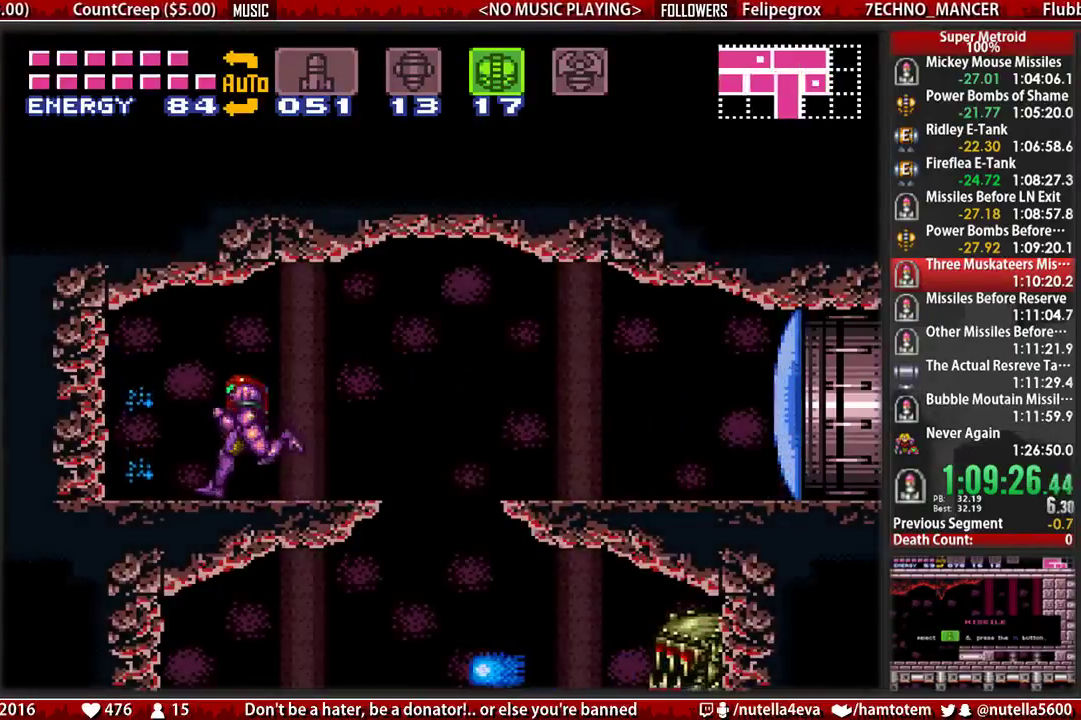
{"buttons": ["DPAD_LEFT"], "events": [[150, "B", "down"], [300, "B", "up"]]}
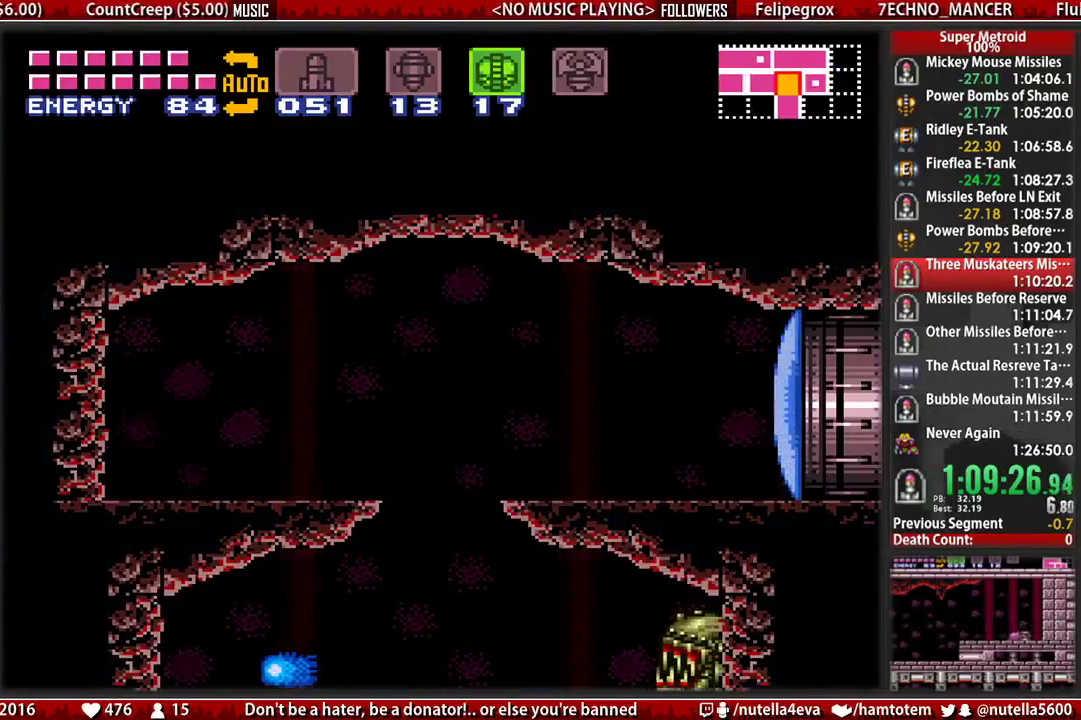
{"buttons": ["B", "DPAD_LEFT"], "events": [[33, "X", "down"], [117, "B", "down"], [117, "X", "up"], [350, "X", "down"], [433, "X", "up"]]}
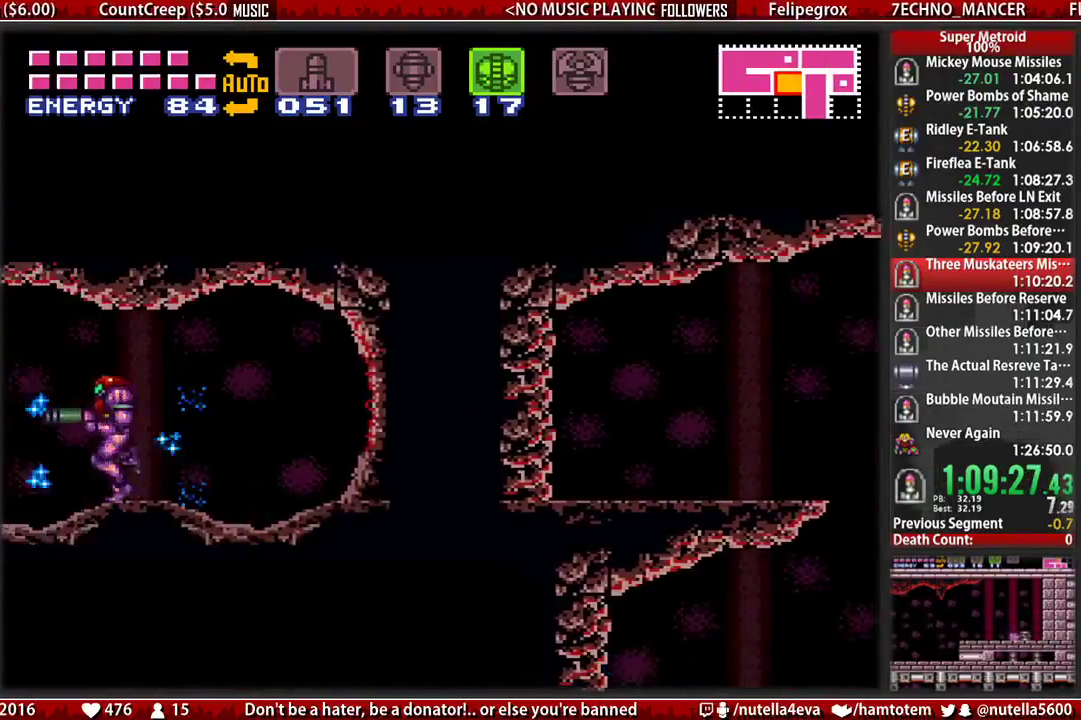
{"buttons": ["B", "DPAD_LEFT"], "events": [[100, "X", "down"], [167, "X", "up"]]}
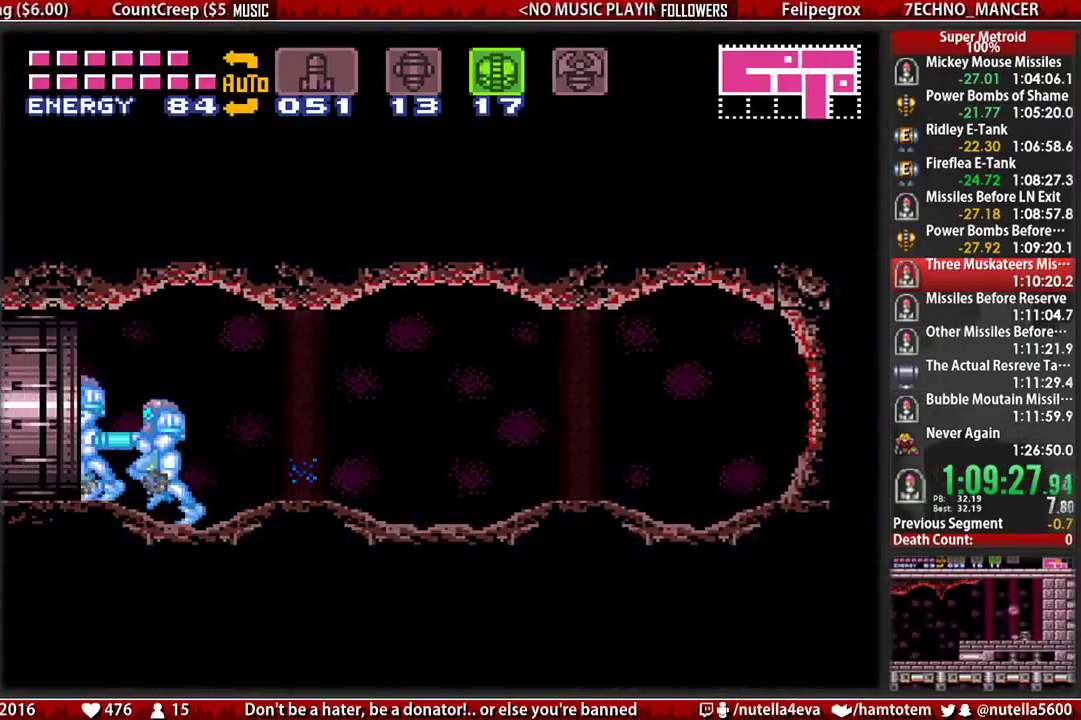
{"buttons": ["B", "DPAD_LEFT"], "events": [[283, "B", "up"], [367, "DPAD_LEFT", "up"], [450, "B", "down"], [450, "DPAD_LEFT", "down"]]}
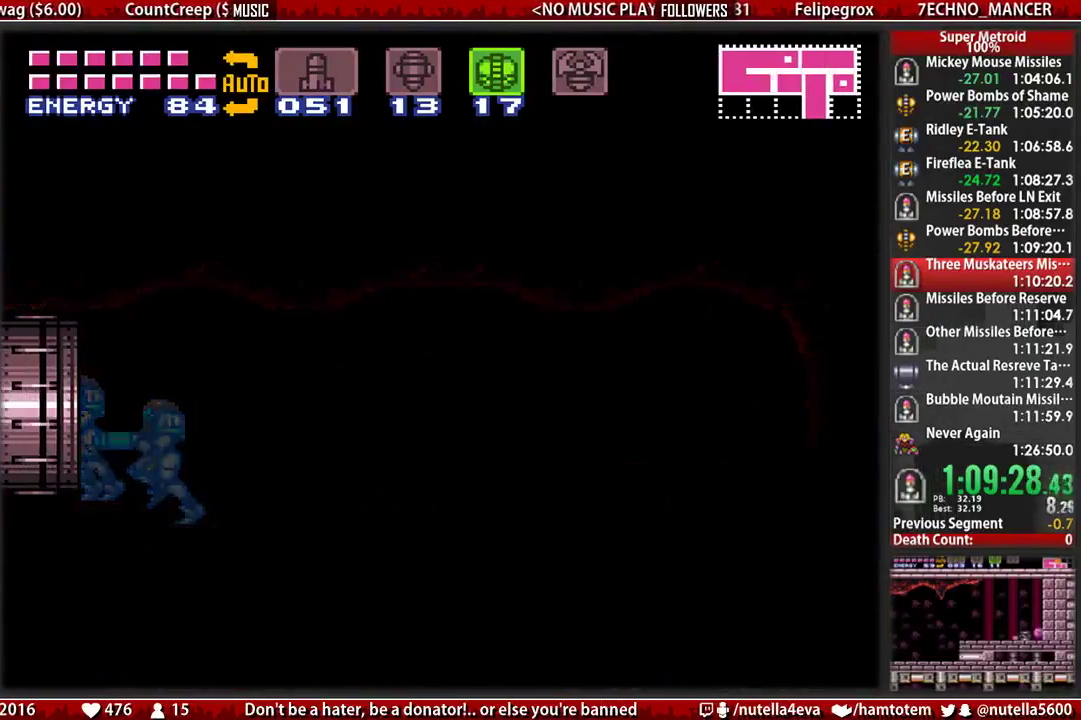
{"buttons": ["B", "DPAD_LEFT"], "events": []}
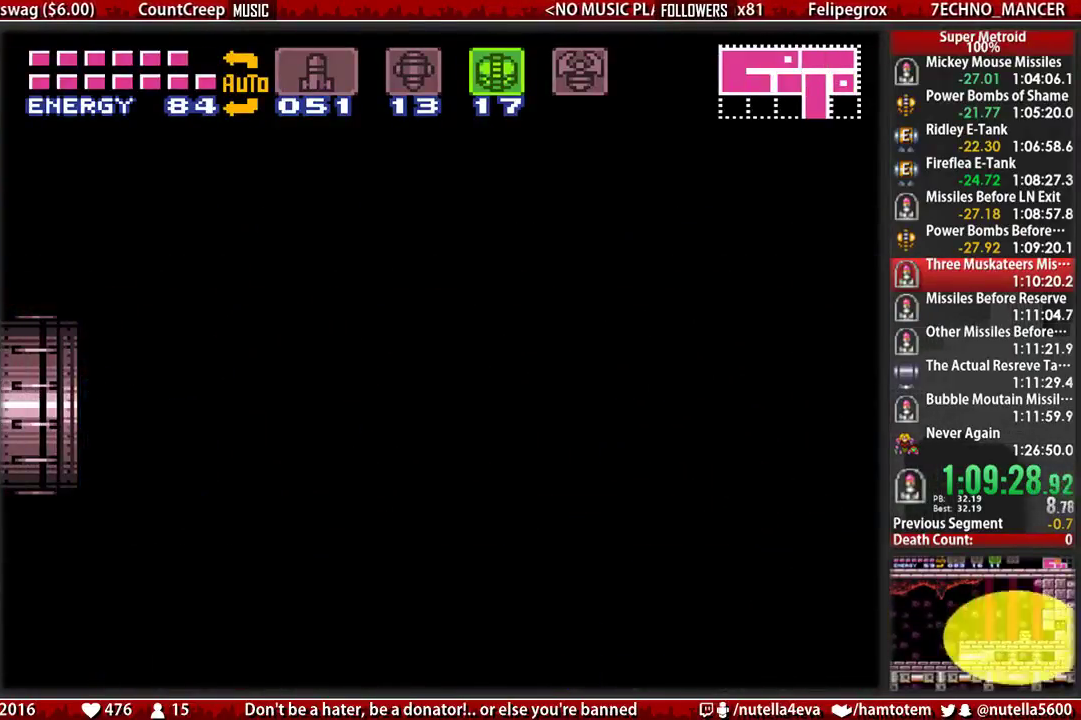
{"buttons": ["B", "DPAD_LEFT"], "events": []}
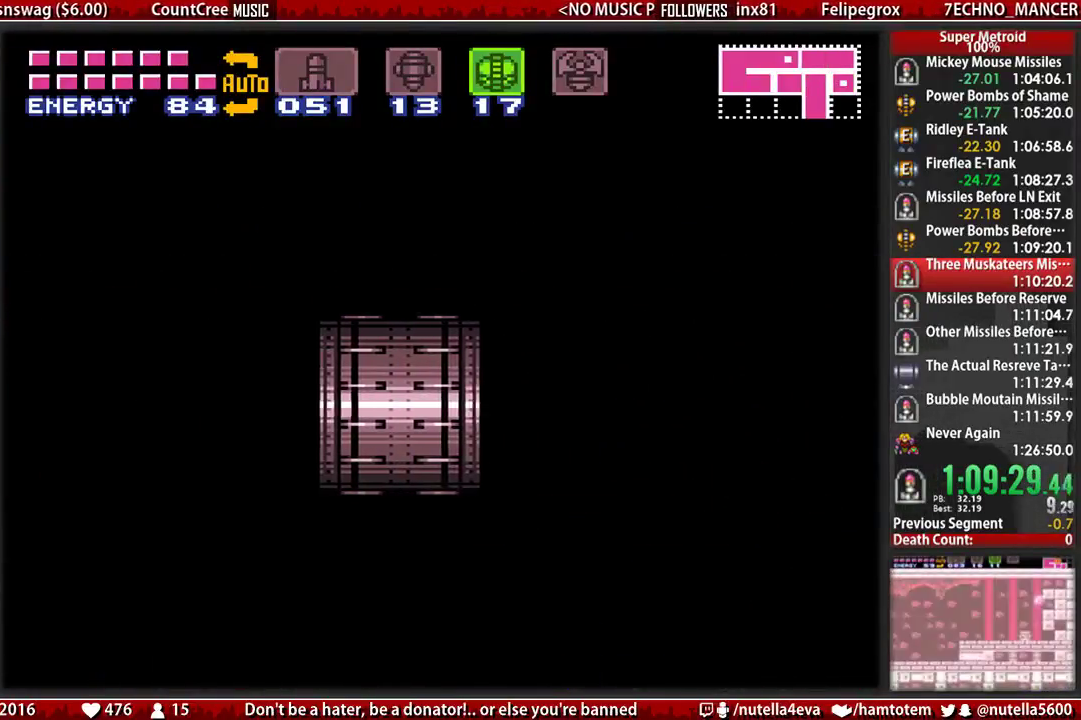
{"buttons": ["B", "DPAD_LEFT"], "events": []}
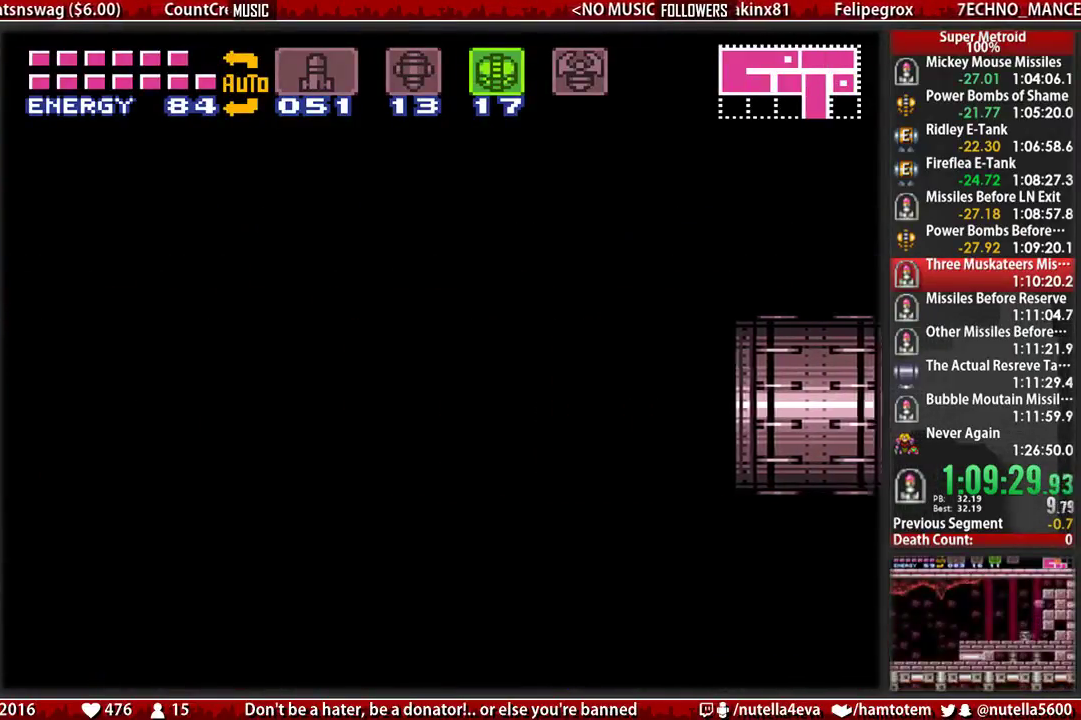
{"buttons": ["B", "DPAD_LEFT"], "events": []}
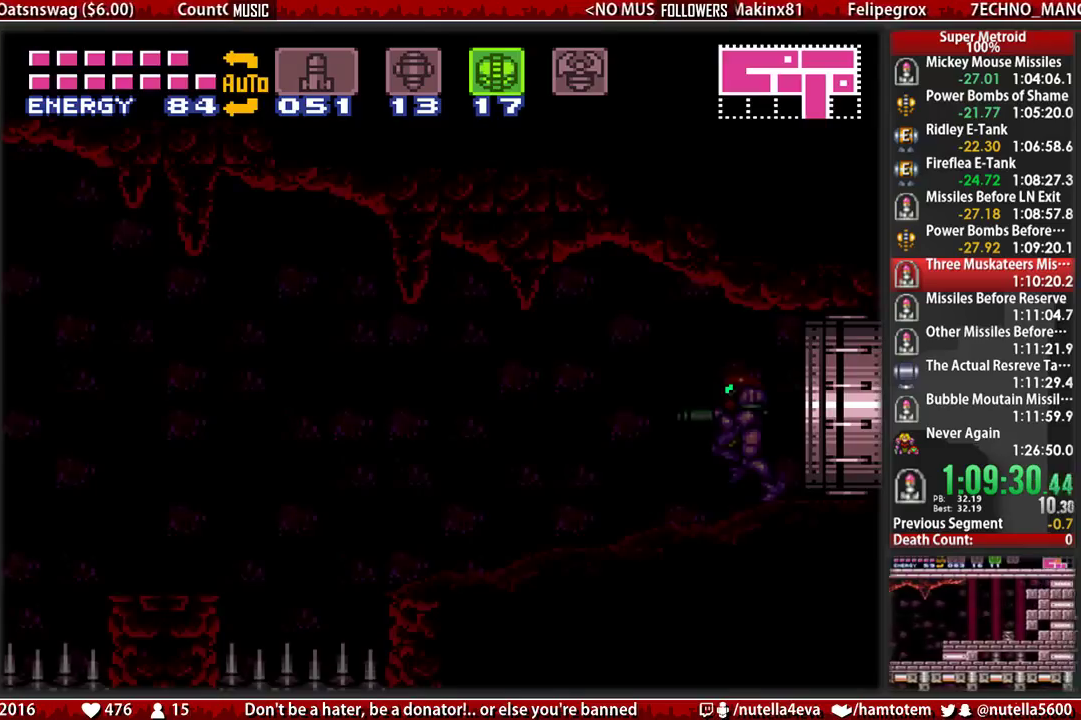
{"buttons": ["B", "DPAD_LEFT"], "events": []}